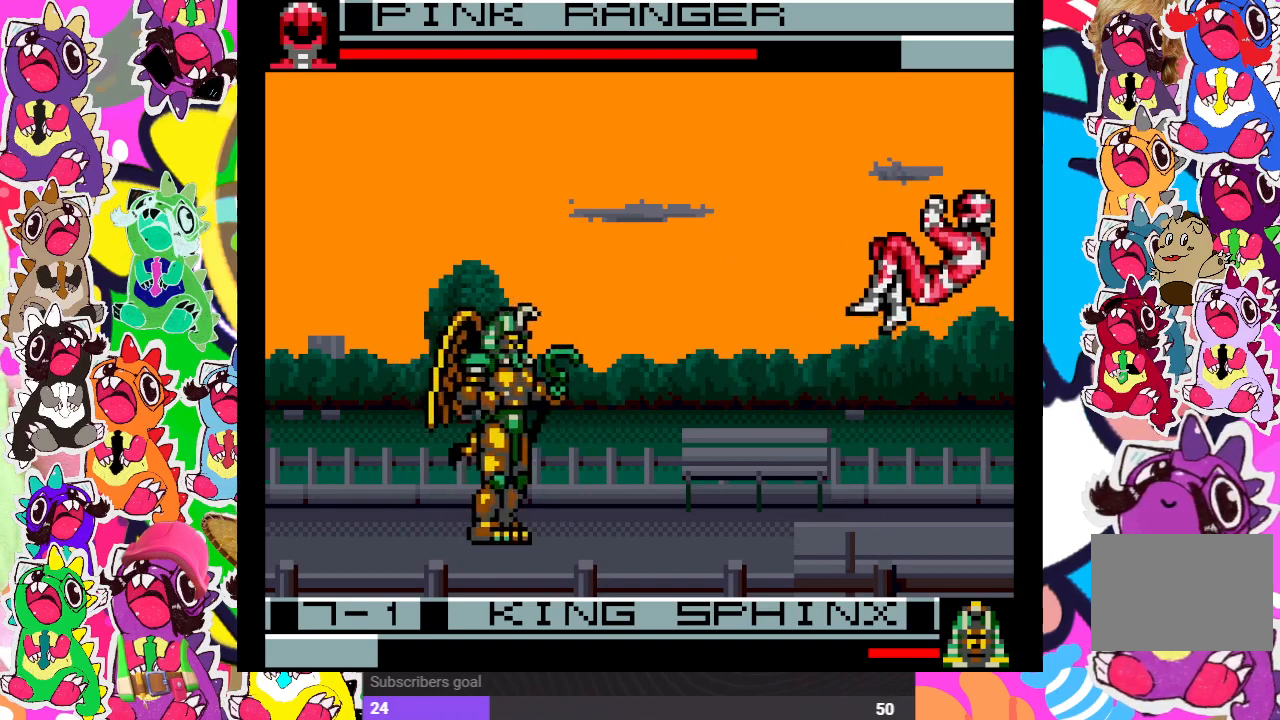
Gameplay with a controller (PlayStation layout); each line is a JSON object with the inputs held at the frame after it. "events" lists button and stick changes between this image and that frame as [ms after this image, input, new state], when the widget could be followed in between. Not read: L3 R3.
{"buttons": ["CROSS", "SQUARE", "DPAD_LEFT"], "left_stick": "center", "right_stick": "center", "events": [[367, "DPAD_DOWN", "down"], [450, "DPAD_LEFT", "down"], [467, "DPAD_DOWN", "up"], [483, "CROSS", "down"], [500, "SQUARE", "down"]]}
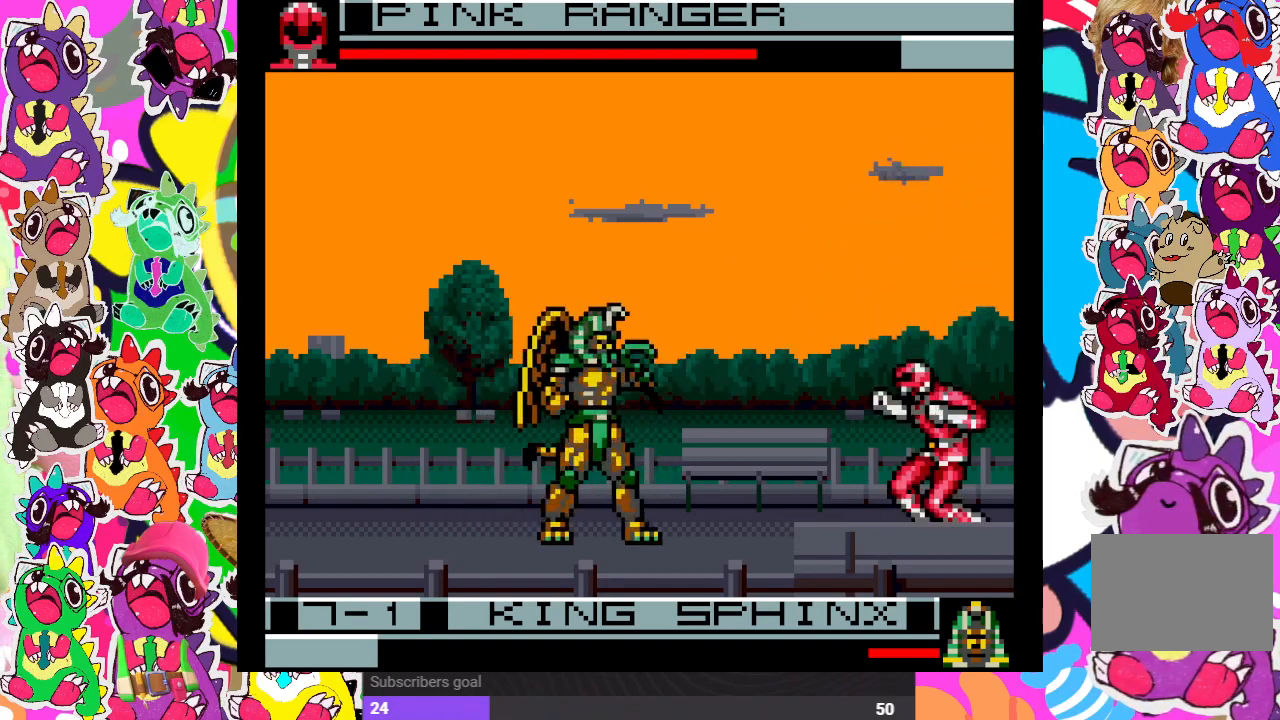
{"buttons": ["CROSS", "SQUARE", "DPAD_DOWN"], "left_stick": "center", "right_stick": "center", "events": [[67, "DPAD_LEFT", "up"], [117, "CROSS", "up"], [117, "SQUARE", "up"], [183, "CROSS", "down"], [183, "SQUARE", "down"], [267, "DPAD_DOWN", "down"], [283, "CROSS", "up"], [283, "SQUARE", "up"], [300, "CROSS", "down"], [317, "DPAD_DOWN", "up"], [317, "DPAD_LEFT", "down"], [333, "SQUARE", "down"], [383, "SQUARE", "up"], [433, "DPAD_LEFT", "up"], [450, "SQUARE", "down"], [483, "DPAD_DOWN", "down"]]}
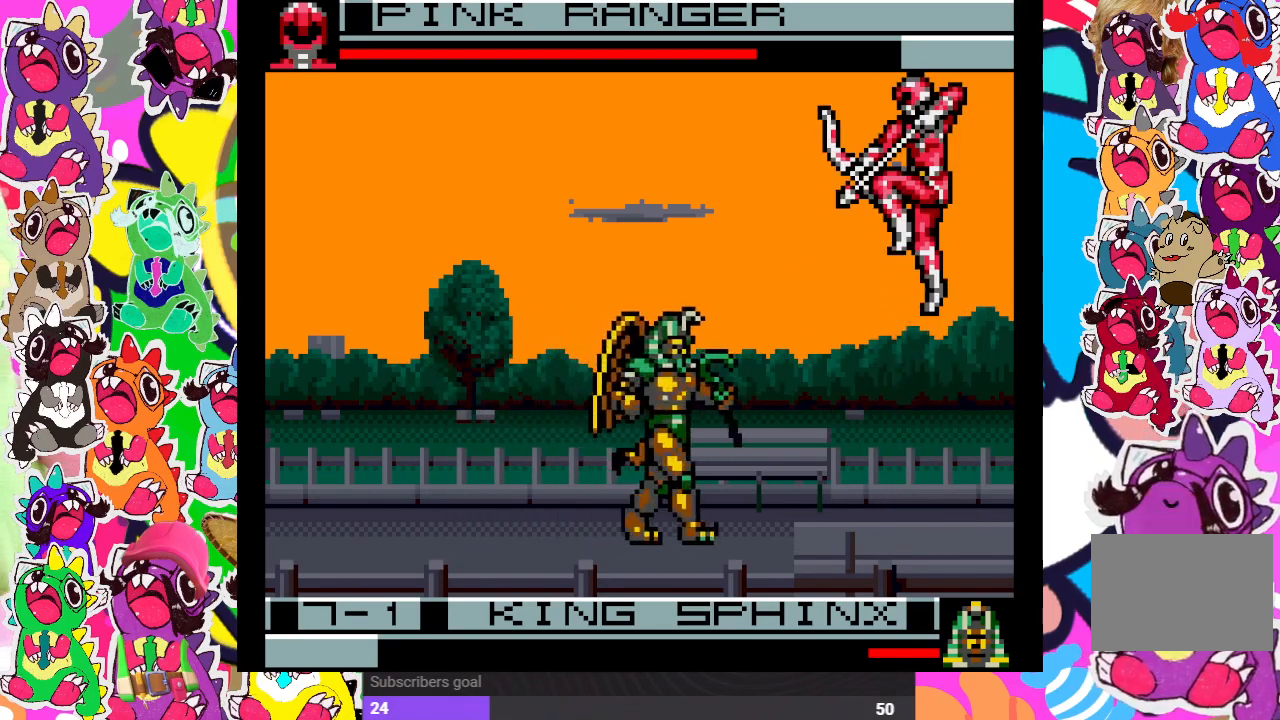
{"buttons": ["CROSS", "SQUARE"], "left_stick": "center", "right_stick": "center", "events": [[67, "SQUARE", "up"], [83, "CROSS", "up"], [133, "CROSS", "down"], [150, "SQUARE", "down"], [233, "DPAD_DOWN", "up"], [250, "CROSS", "up"], [250, "SQUARE", "up"], [317, "CROSS", "down"], [317, "SQUARE", "down"], [400, "CROSS", "up"], [400, "SQUARE", "up"], [467, "CROSS", "down"], [467, "SQUARE", "down"]]}
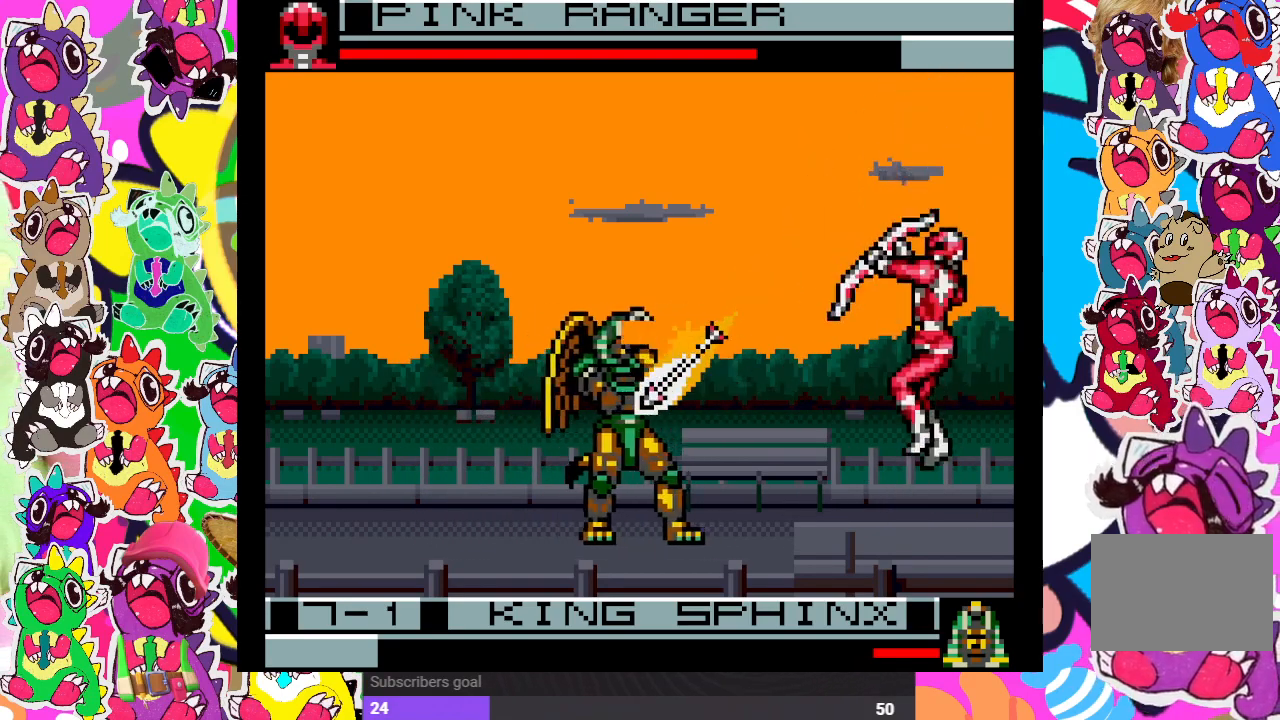
{"buttons": ["DPAD_UP", "DPAD_LEFT"], "left_stick": "center", "right_stick": "center", "events": [[67, "CROSS", "up"], [83, "SQUARE", "up"], [283, "DPAD_UP", "down"], [300, "DPAD_LEFT", "down"], [333, "DPAD_LEFT", "up"], [350, "DPAD_LEFT", "down"]]}
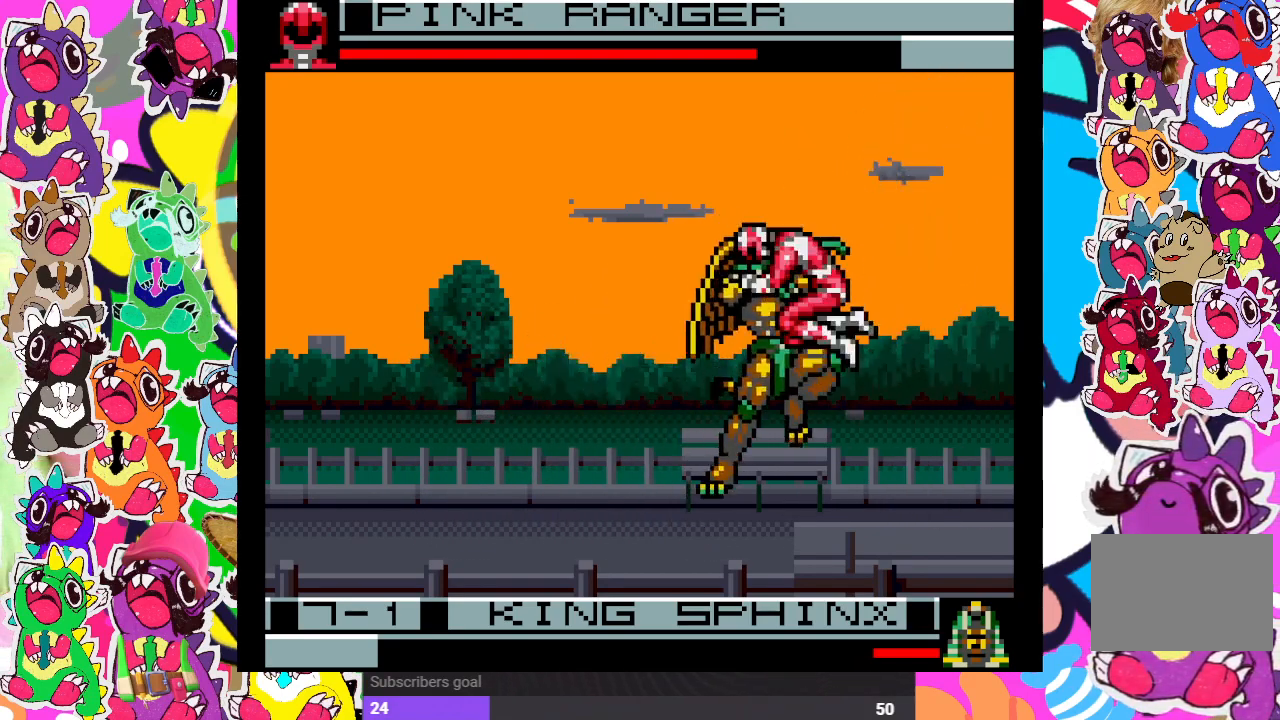
{"buttons": ["SQUARE", "DPAD_LEFT"], "left_stick": "center", "right_stick": "center", "events": [[50, "DPAD_LEFT", "up"], [50, "SQUARE", "down"], [100, "DPAD_UP", "up"], [150, "SQUARE", "up"], [200, "SQUARE", "down"], [283, "SQUARE", "up"], [333, "SQUARE", "down"], [400, "SQUARE", "up"], [433, "DPAD_LEFT", "down"], [467, "SQUARE", "down"]]}
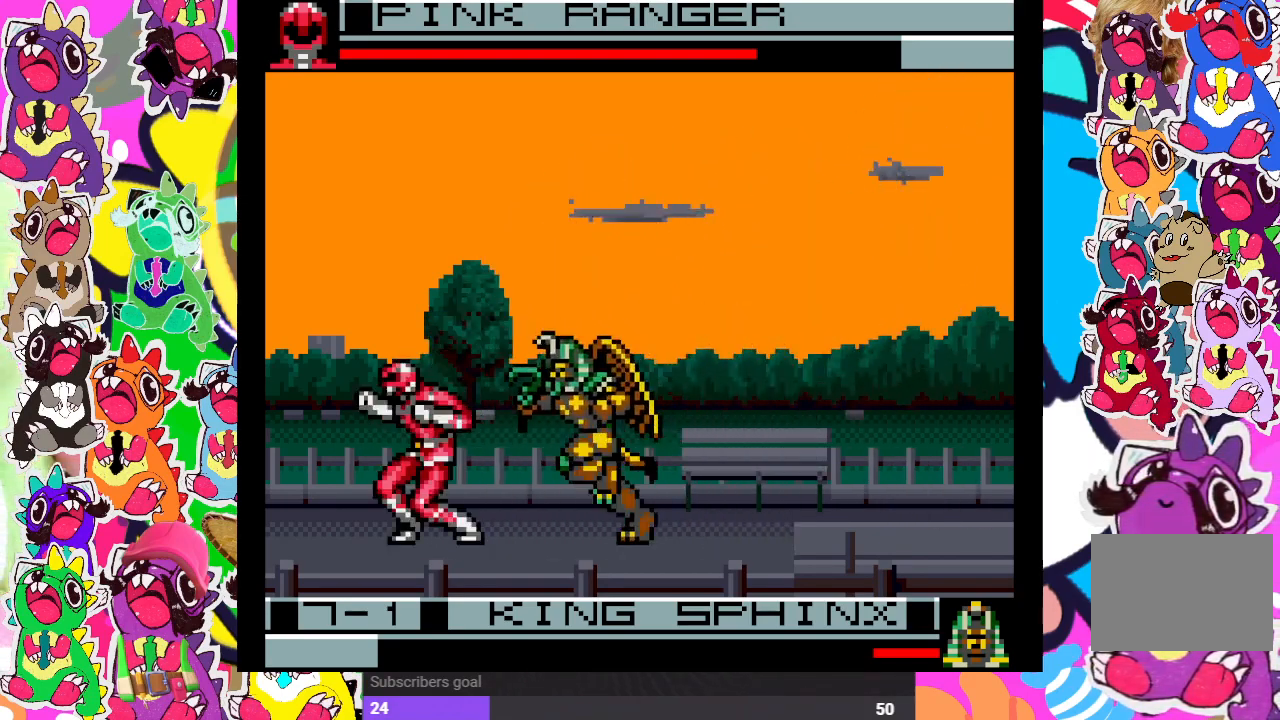
{"buttons": ["CROSS", "SQUARE"], "left_stick": "center", "right_stick": "center", "events": [[17, "SQUARE", "up"], [67, "DPAD_UP", "down"], [433, "CROSS", "down"], [433, "SQUARE", "down"], [467, "DPAD_UP", "up"], [483, "DPAD_LEFT", "up"]]}
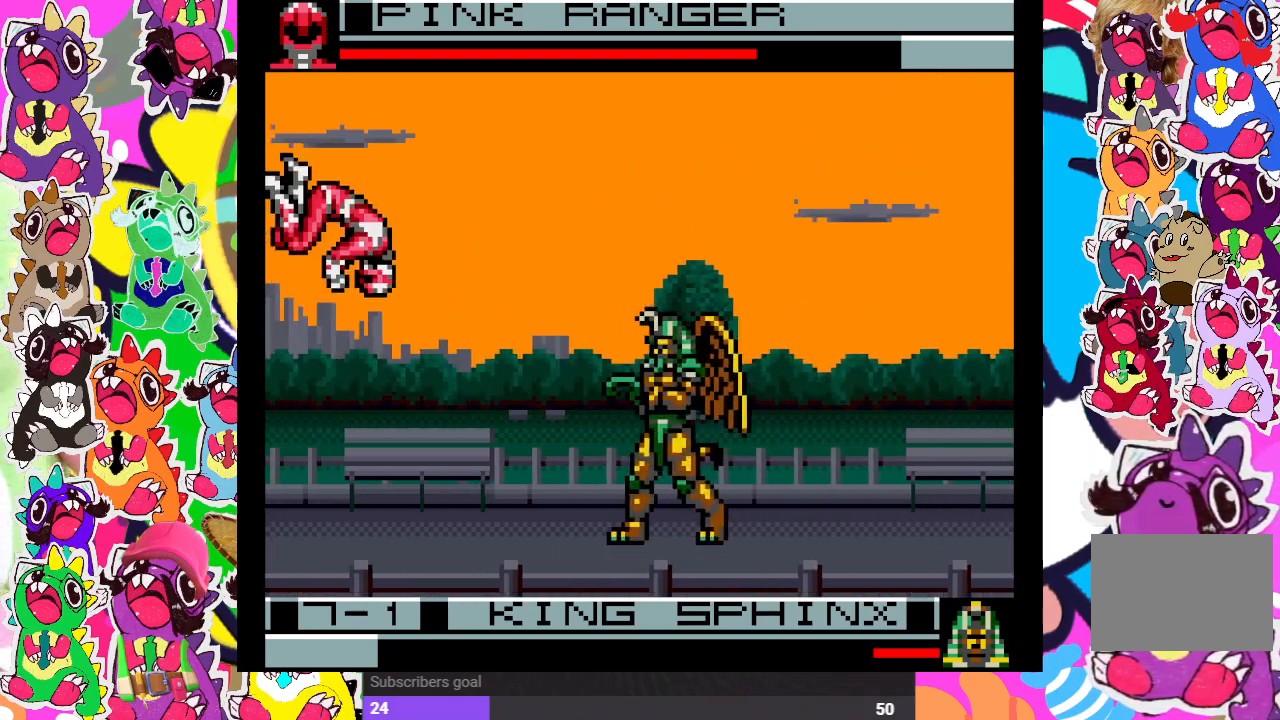
{"buttons": ["CROSS", "SQUARE", "DPAD_RIGHT"], "left_stick": "center", "right_stick": "center", "events": [[50, "CROSS", "up"], [50, "SQUARE", "up"], [133, "CROSS", "down"], [133, "DPAD_DOWN", "down"], [150, "SQUARE", "down"], [200, "CROSS", "up"], [200, "SQUARE", "up"], [233, "DPAD_RIGHT", "down"], [250, "DPAD_DOWN", "up"], [300, "CROSS", "down"], [333, "SQUARE", "down"], [400, "DPAD_DOWN", "down"], [400, "DPAD_RIGHT", "up"], [417, "SQUARE", "up"], [450, "CROSS", "up"], [450, "DPAD_DOWN", "up"], [450, "DPAD_RIGHT", "down"], [500, "CROSS", "down"], [500, "SQUARE", "down"]]}
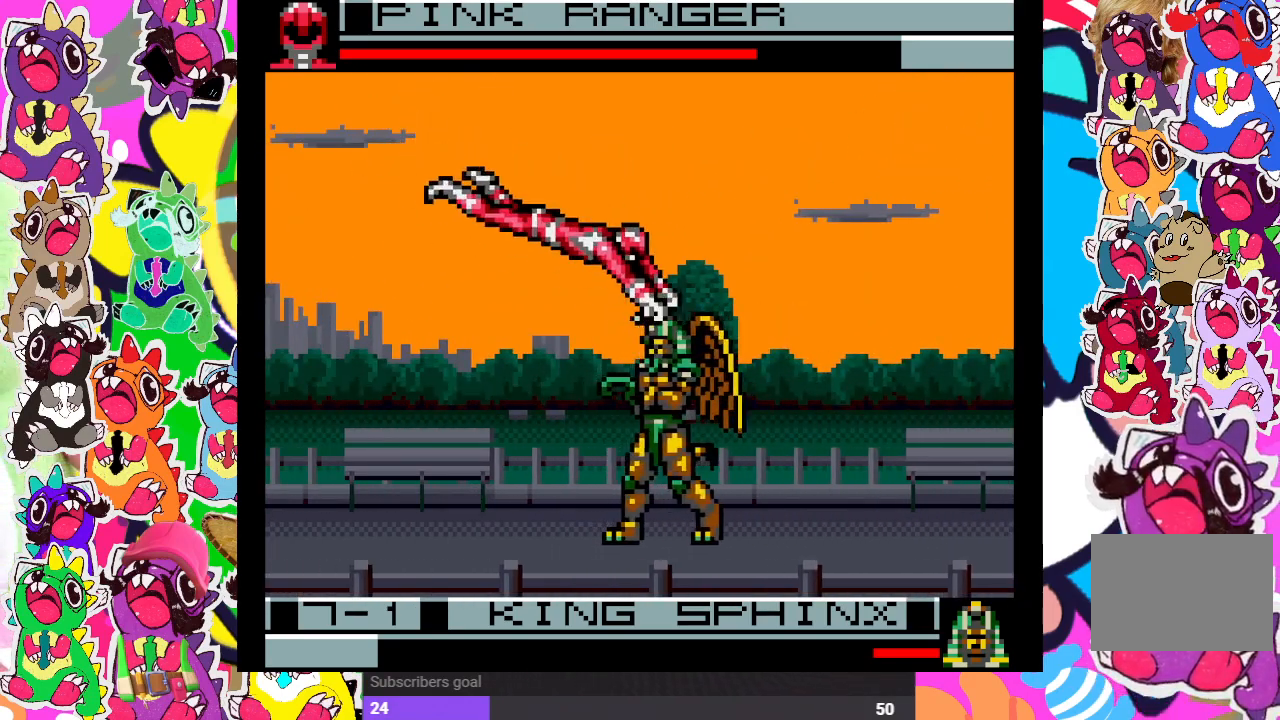
{"buttons": ["CROSS", "DPAD_LEFT"], "left_stick": "center", "right_stick": "center", "events": [[83, "CROSS", "up"], [83, "SQUARE", "up"], [100, "DPAD_DOWN", "down"], [133, "DPAD_RIGHT", "up"], [150, "CROSS", "down"], [150, "SQUARE", "down"], [217, "CROSS", "up"], [217, "SQUARE", "up"], [267, "CROSS", "down"], [283, "SQUARE", "down"], [300, "DPAD_DOWN", "up"], [300, "DPAD_LEFT", "down"], [333, "SQUARE", "up"], [367, "CROSS", "up"], [433, "CROSS", "down"], [450, "SQUARE", "down"], [500, "SQUARE", "up"]]}
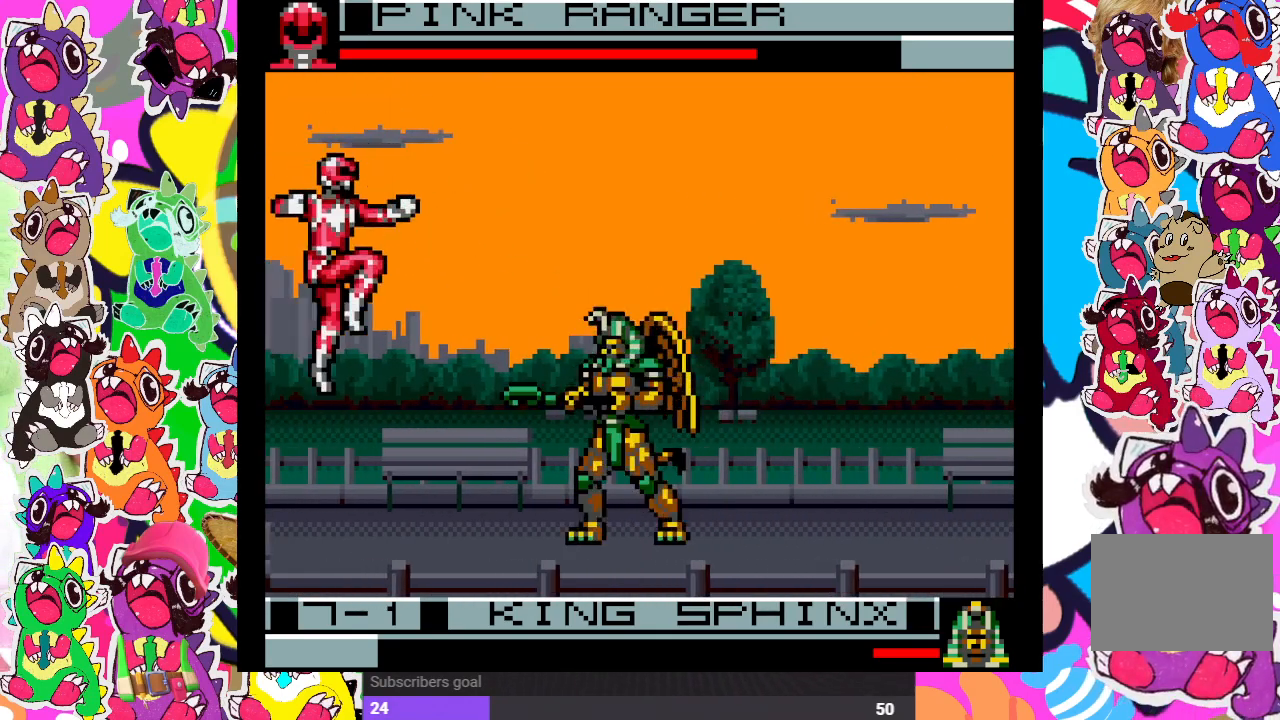
{"buttons": ["DPAD_DOWN"], "left_stick": "center", "right_stick": "center", "events": [[33, "CROSS", "up"], [117, "DPAD_UP", "down"], [467, "DPAD_UP", "up"], [483, "DPAD_DOWN", "down"], [483, "DPAD_LEFT", "up"]]}
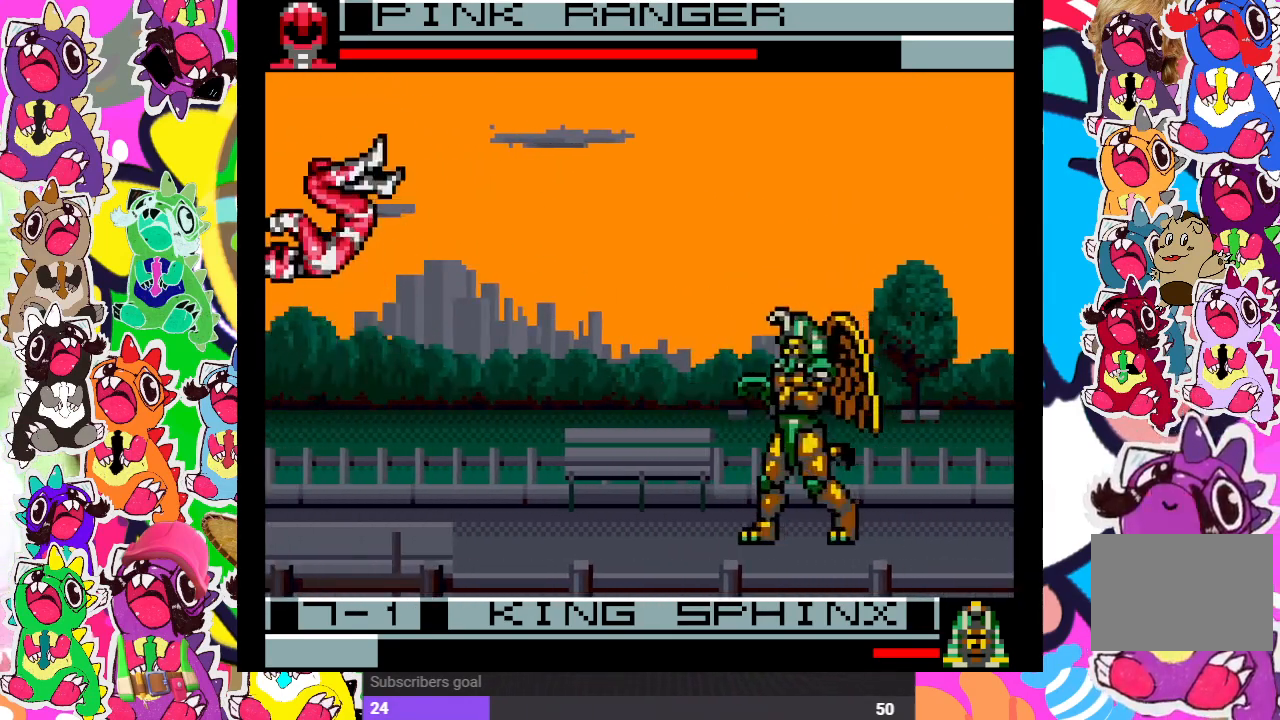
{"buttons": ["CROSS", "SQUARE"], "left_stick": "center", "right_stick": "center", "events": [[100, "DPAD_RIGHT", "down"], [150, "DPAD_DOWN", "up"], [200, "DPAD_RIGHT", "up"], [317, "DPAD_DOWN", "down"], [333, "DPAD_RIGHT", "down"], [383, "DPAD_DOWN", "up"], [417, "CROSS", "down"], [417, "SQUARE", "down"], [483, "DPAD_RIGHT", "up"]]}
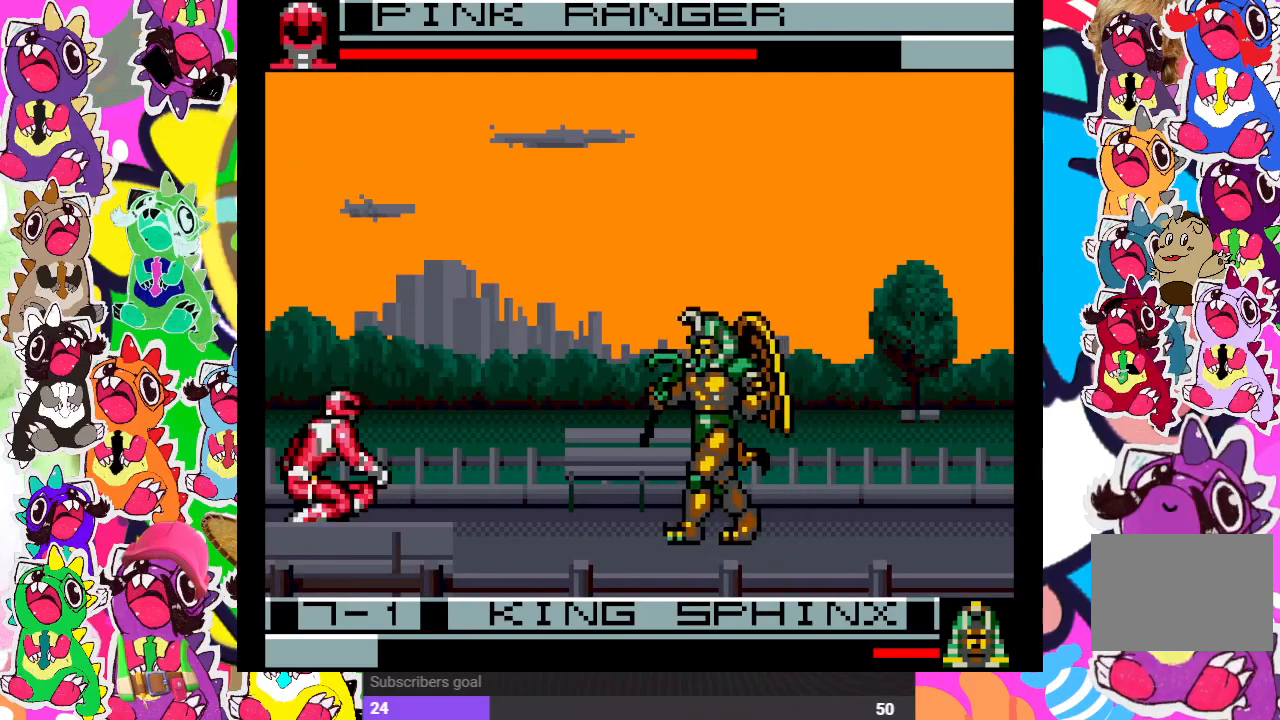
{"buttons": [], "left_stick": "center", "right_stick": "center", "events": [[50, "CROSS", "up"], [50, "SQUARE", "up"], [133, "SQUARE", "down"], [150, "CROSS", "down"], [233, "SQUARE", "up"], [250, "CROSS", "up"], [300, "CROSS", "down"], [300, "SQUARE", "down"], [400, "CROSS", "up"], [400, "SQUARE", "up"]]}
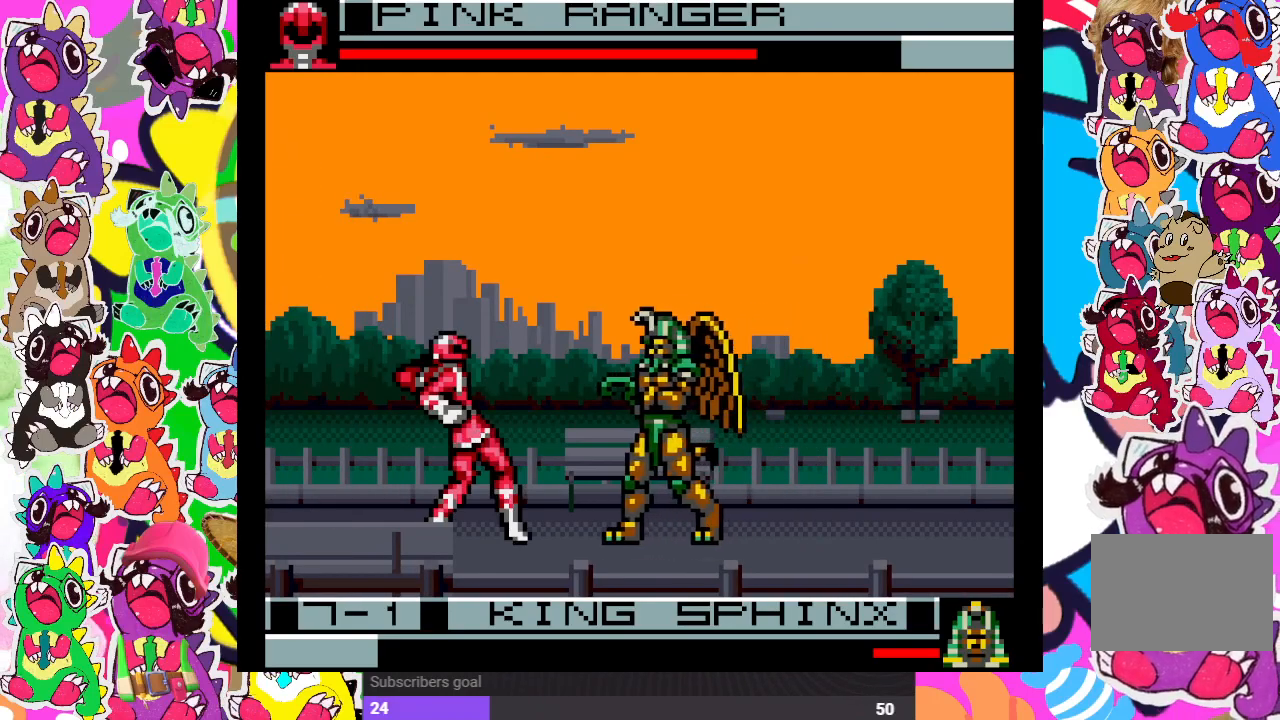
{"buttons": ["CROSS", "SQUARE"], "left_stick": "center", "right_stick": "center", "events": [[33, "DPAD_DOWN", "down"], [150, "CROSS", "down"], [150, "DPAD_RIGHT", "down"], [150, "SQUARE", "down"], [167, "DPAD_DOWN", "up"], [250, "CROSS", "up"], [250, "DPAD_RIGHT", "up"], [250, "SQUARE", "up"], [350, "CROSS", "down"], [350, "SQUARE", "down"], [400, "CROSS", "up"], [400, "SQUARE", "up"], [450, "CROSS", "down"], [467, "SQUARE", "down"]]}
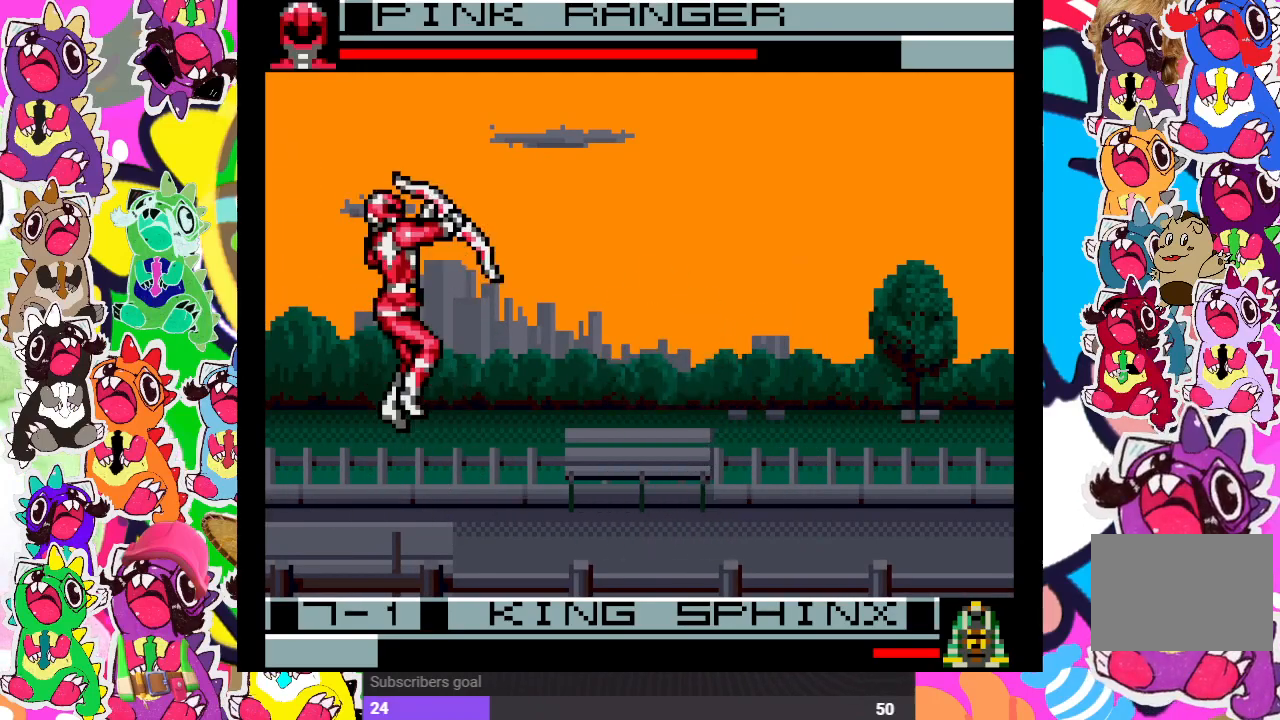
{"buttons": ["CROSS", "SQUARE"], "left_stick": "center", "right_stick": "center", "events": [[50, "CROSS", "up"], [50, "SQUARE", "up"], [117, "CROSS", "down"], [117, "SQUARE", "down"], [200, "CROSS", "up"], [200, "SQUARE", "up"], [283, "CROSS", "down"], [283, "SQUARE", "down"], [383, "CROSS", "up"], [383, "SQUARE", "up"], [450, "CROSS", "down"], [450, "SQUARE", "down"]]}
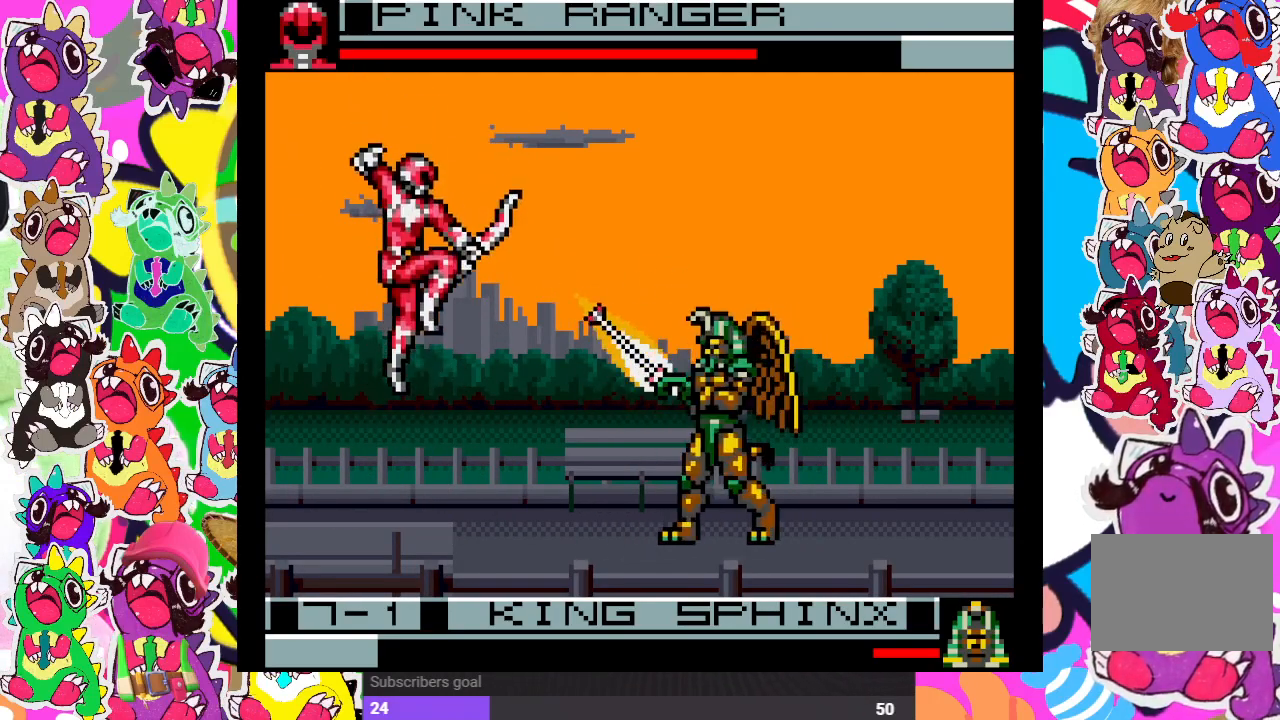
{"buttons": ["DPAD_UP", "DPAD_RIGHT"], "left_stick": "center", "right_stick": "center", "events": [[67, "CROSS", "up"], [67, "SQUARE", "up"], [317, "DPAD_RIGHT", "down"], [350, "DPAD_UP", "down"]]}
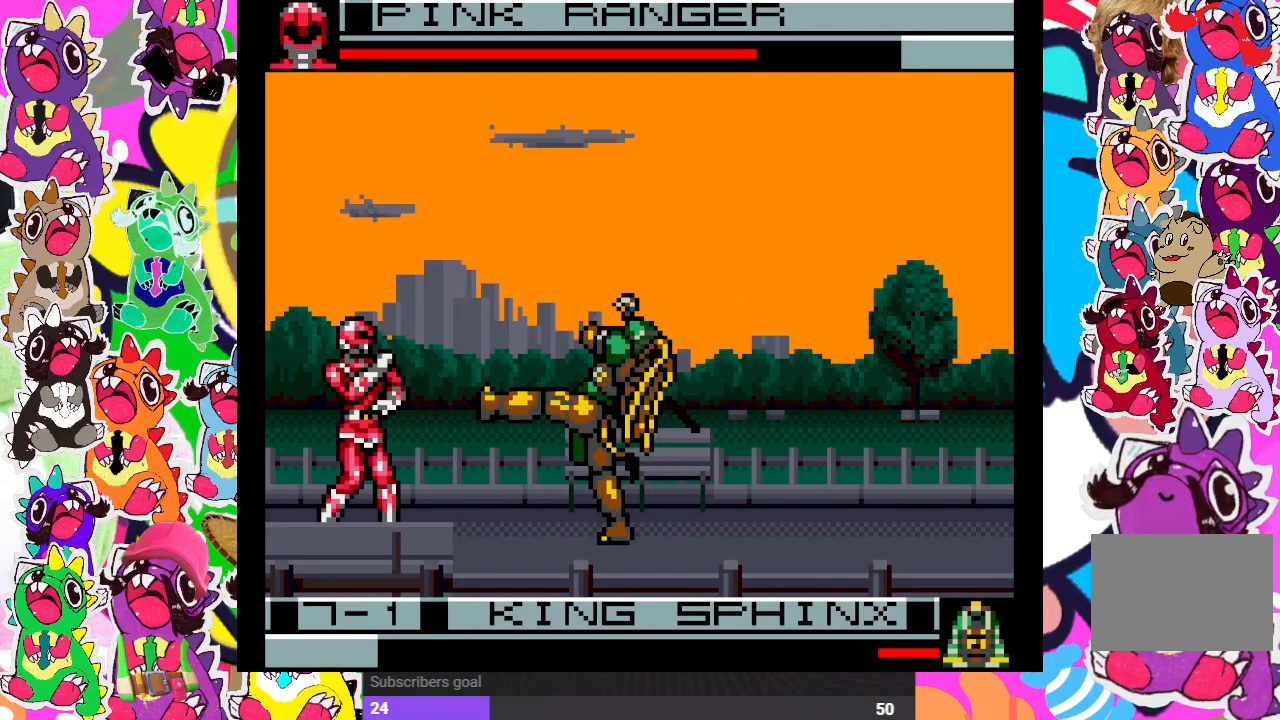
{"buttons": ["SQUARE", "DPAD_LEFT"], "left_stick": "center", "right_stick": "center", "events": [[167, "DPAD_UP", "up"], [183, "DPAD_RIGHT", "up"], [250, "SQUARE", "down"], [300, "SQUARE", "up"], [333, "DPAD_LEFT", "down"], [383, "SQUARE", "down"], [467, "SQUARE", "up"], [500, "SQUARE", "down"]]}
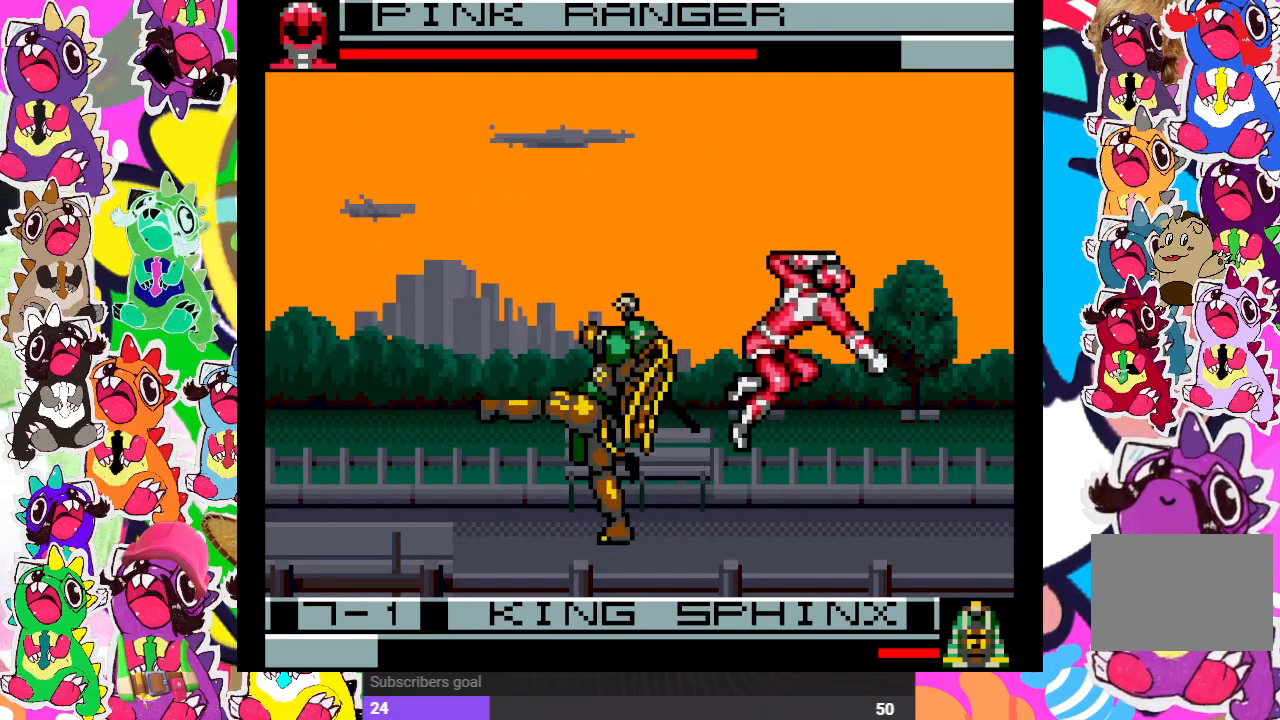
{"buttons": ["CROSS", "SQUARE", "DPAD_LEFT"], "left_stick": "center", "right_stick": "center", "events": [[17, "DPAD_DOWN", "down"], [33, "DPAD_LEFT", "up"], [67, "SQUARE", "up"], [133, "DPAD_DOWN", "up"], [150, "SQUARE", "down"], [167, "DPAD_LEFT", "down"], [200, "SQUARE", "up"], [250, "CROSS", "down"], [300, "DPAD_DOWN", "down"], [300, "DPAD_LEFT", "up"], [367, "CROSS", "up"], [400, "DPAD_DOWN", "up"], [400, "DPAD_LEFT", "down"], [433, "CROSS", "down"], [433, "SQUARE", "down"]]}
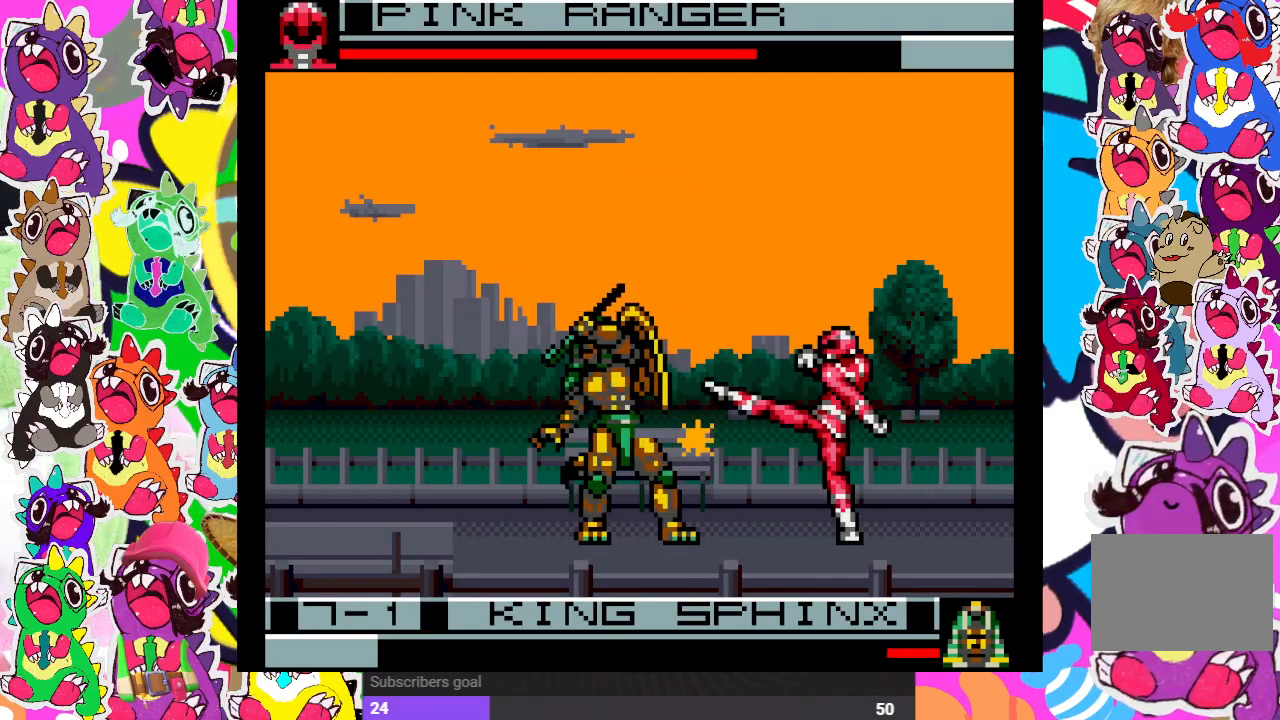
{"buttons": ["CROSS"], "left_stick": "center", "right_stick": "center", "events": [[33, "CROSS", "up"], [33, "DPAD_DOWN", "down"], [33, "DPAD_LEFT", "up"], [33, "SQUARE", "up"], [67, "CROSS", "down"], [100, "SQUARE", "down"], [167, "DPAD_DOWN", "up"], [167, "DPAD_LEFT", "down"], [167, "SQUARE", "up"], [217, "SQUARE", "down"], [267, "DPAD_DOWN", "down"], [283, "DPAD_LEFT", "up"], [283, "SQUARE", "up"], [300, "CROSS", "up"], [350, "CROSS", "down"], [350, "SQUARE", "down"], [367, "DPAD_LEFT", "down"], [383, "DPAD_DOWN", "up"], [433, "SQUARE", "up"], [450, "CROSS", "up"], [483, "CROSS", "down"], [483, "DPAD_LEFT", "up"]]}
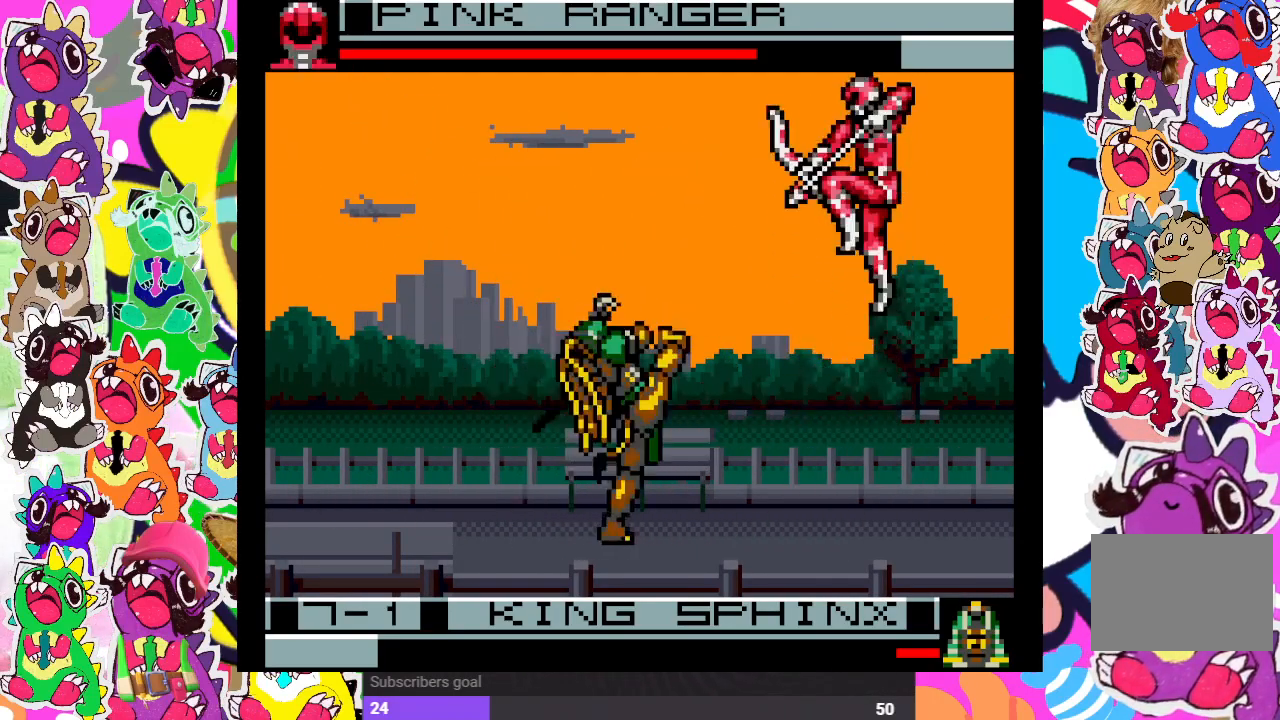
{"buttons": [], "left_stick": "center", "right_stick": "center", "events": [[33, "SQUARE", "down"], [100, "SQUARE", "up"], [117, "CROSS", "up"], [317, "DPAD_RIGHT", "down"], [483, "DPAD_RIGHT", "up"]]}
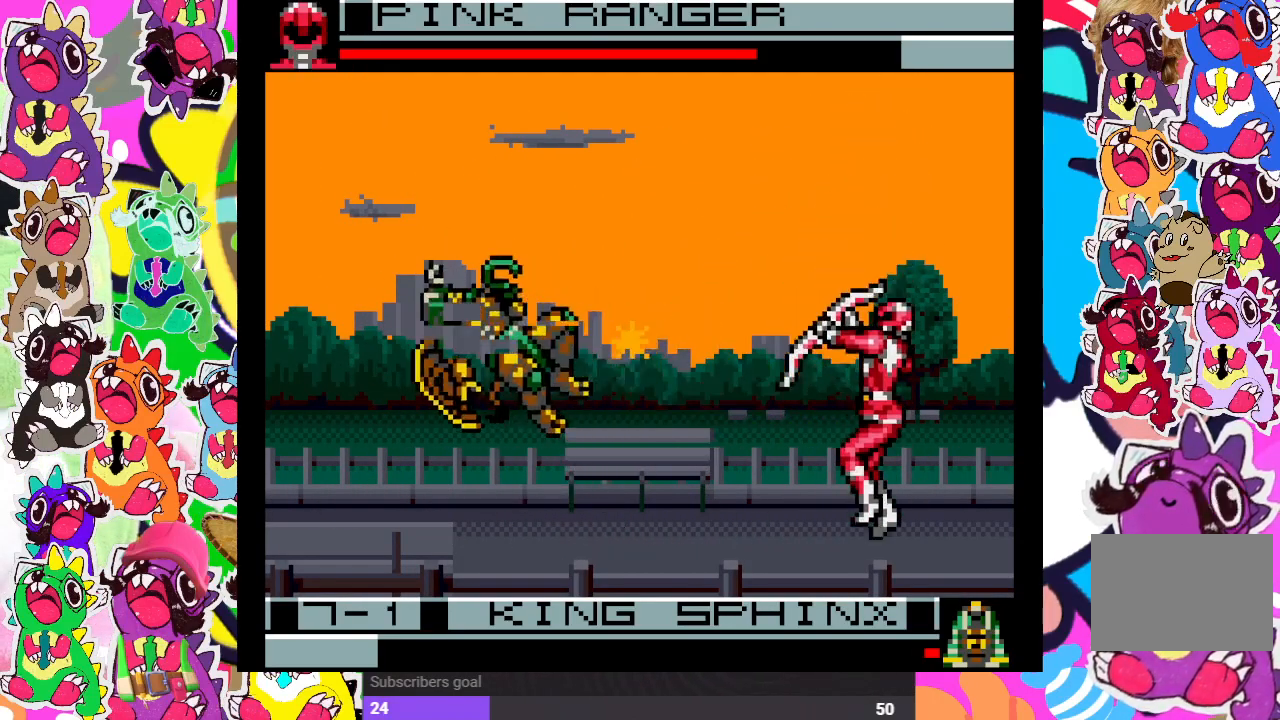
{"buttons": [], "left_stick": "center", "right_stick": "center", "events": []}
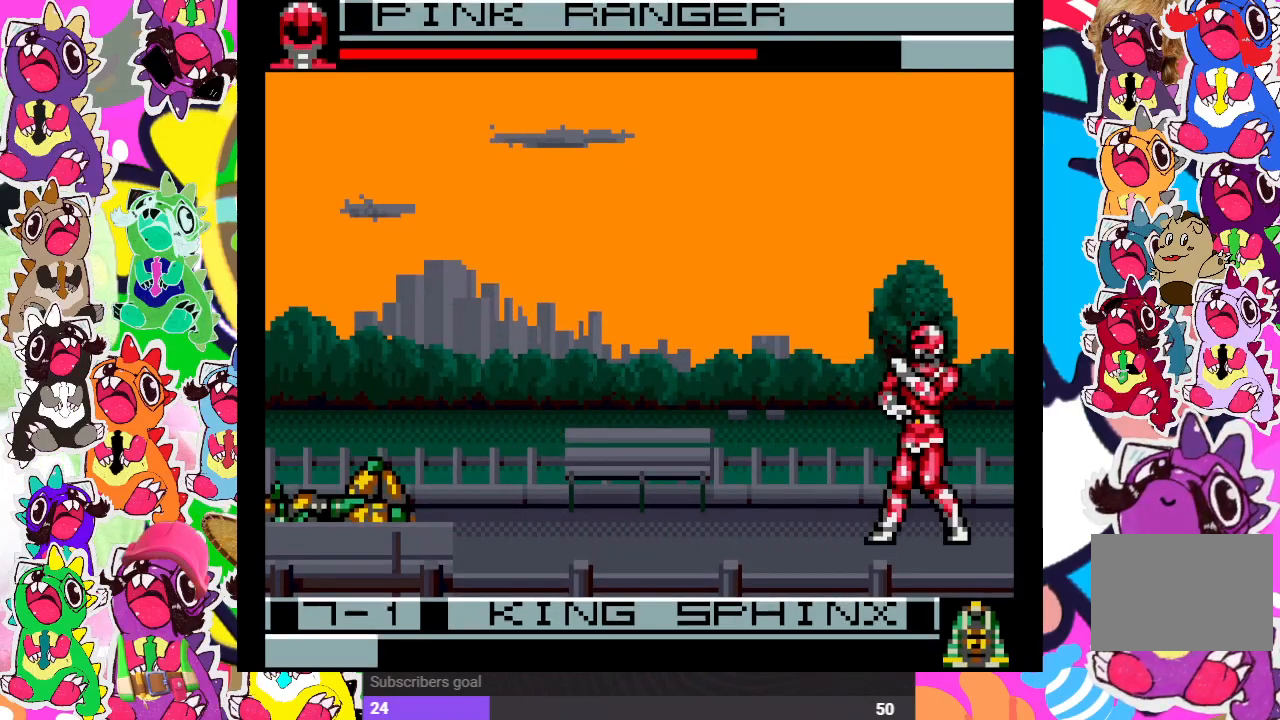
{"buttons": [], "left_stick": "center", "right_stick": "center", "events": [[183, "DPAD_DOWN", "down"], [200, "DPAD_LEFT", "down"], [233, "DPAD_DOWN", "up"], [267, "CROSS", "down"], [267, "SQUARE", "down"], [350, "DPAD_LEFT", "up"], [417, "SQUARE", "up"], [433, "CROSS", "up"]]}
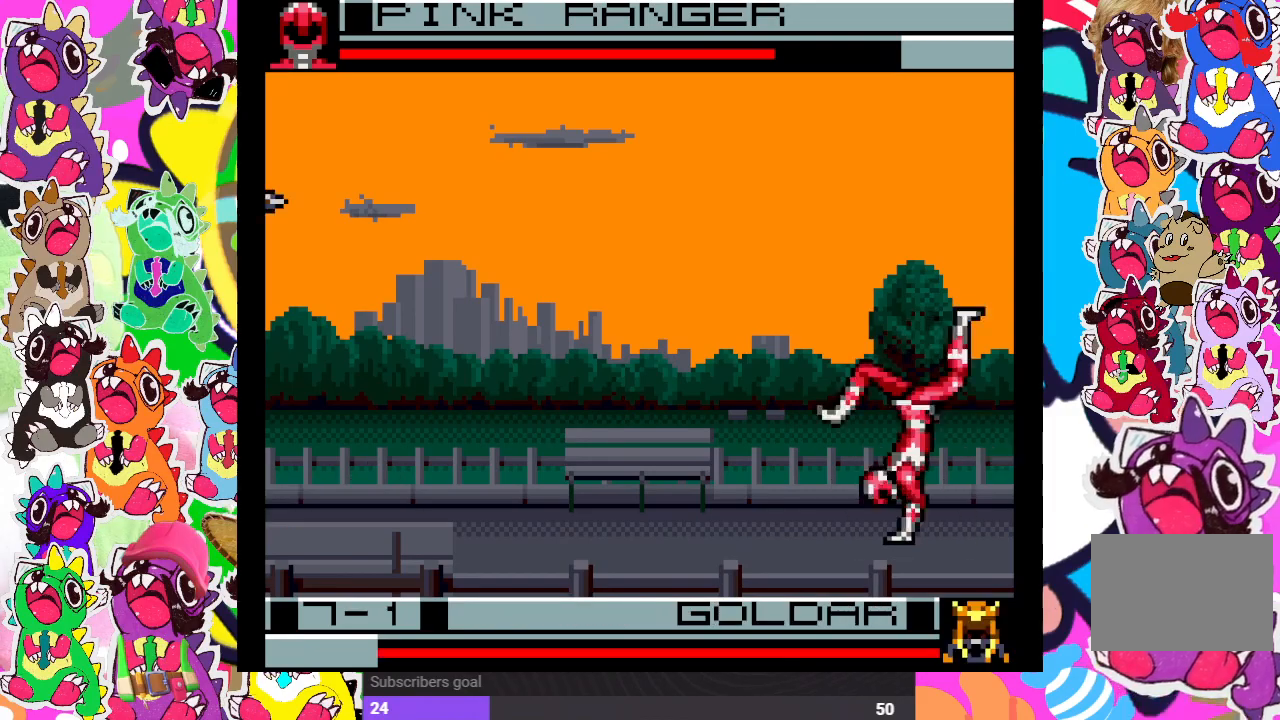
{"buttons": ["DPAD_DOWN"], "left_stick": "center", "right_stick": "center", "events": [[467, "DPAD_DOWN", "down"]]}
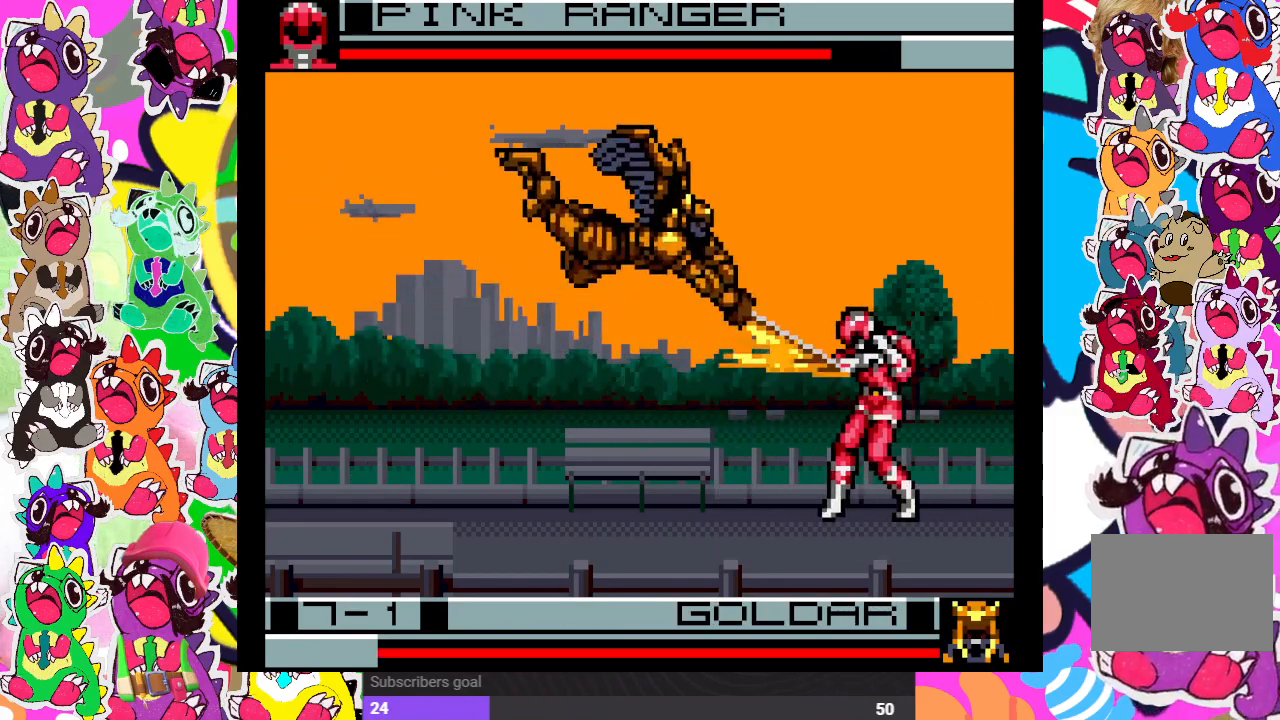
{"buttons": ["DPAD_RIGHT"], "left_stick": "center", "right_stick": "center", "events": [[33, "DPAD_DOWN", "up"], [233, "DPAD_RIGHT", "down"]]}
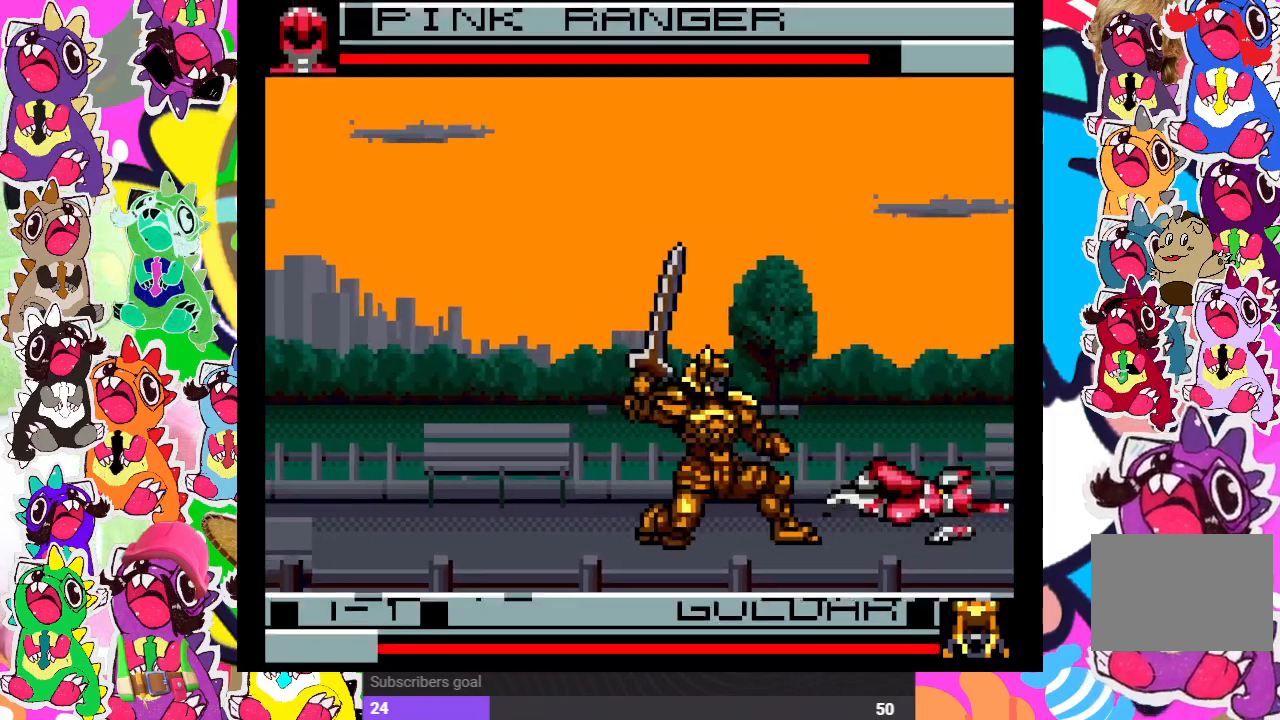
{"buttons": ["DPAD_RIGHT"], "left_stick": "center", "right_stick": "center", "events": [[17, "CROSS", "down"], [17, "SQUARE", "down"], [117, "SQUARE", "up"], [133, "CROSS", "up"], [283, "CROSS", "down"], [283, "SQUARE", "down"], [400, "CROSS", "up"], [400, "SQUARE", "up"]]}
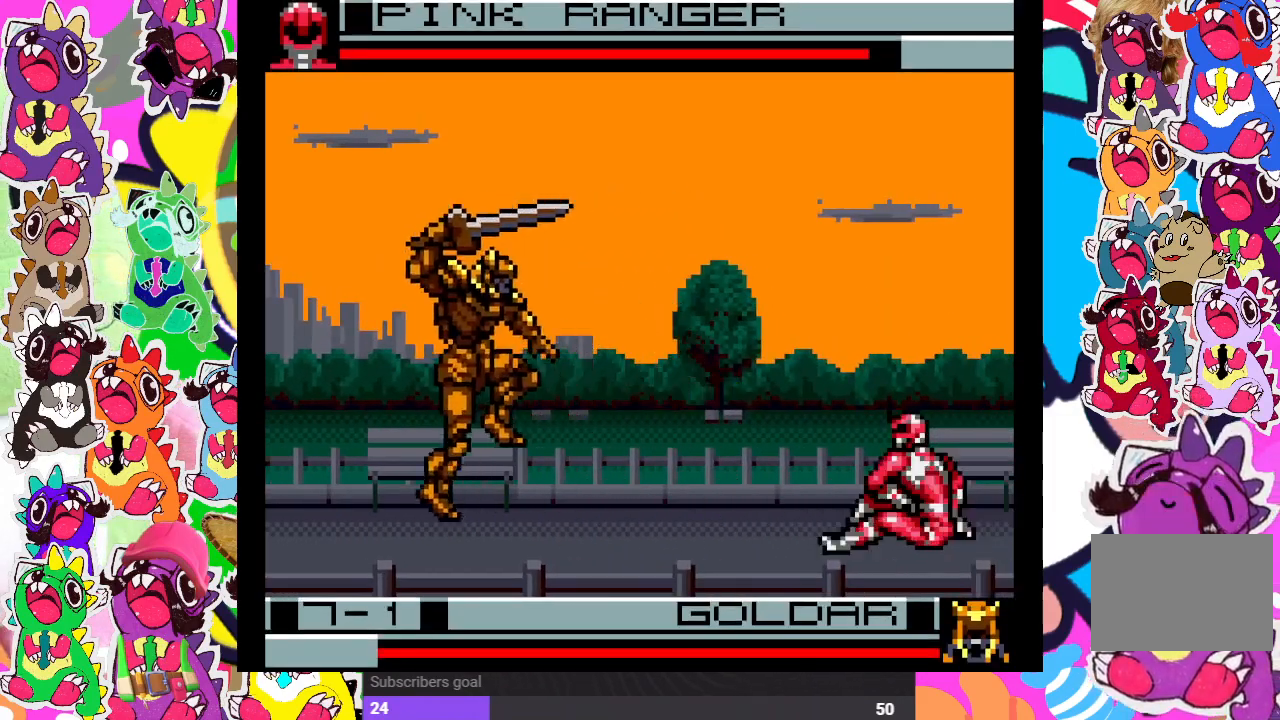
{"buttons": ["CROSS", "SQUARE"], "left_stick": "center", "right_stick": "center", "events": [[250, "DPAD_DOWN", "down"], [267, "DPAD_RIGHT", "up"], [283, "DPAD_LEFT", "down"], [317, "DPAD_DOWN", "up"], [383, "CROSS", "down"], [383, "SQUARE", "down"], [450, "DPAD_LEFT", "up"]]}
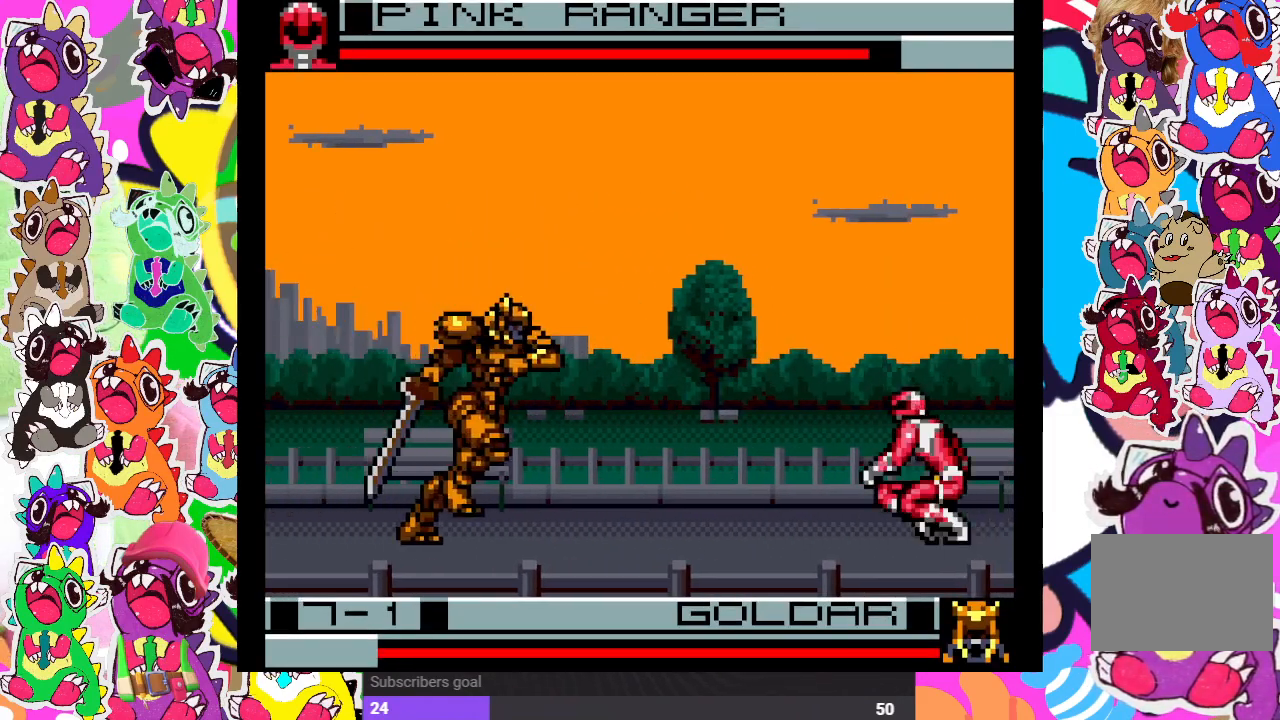
{"buttons": [], "left_stick": "center", "right_stick": "center", "events": [[17, "CROSS", "up"], [50, "SQUARE", "up"]]}
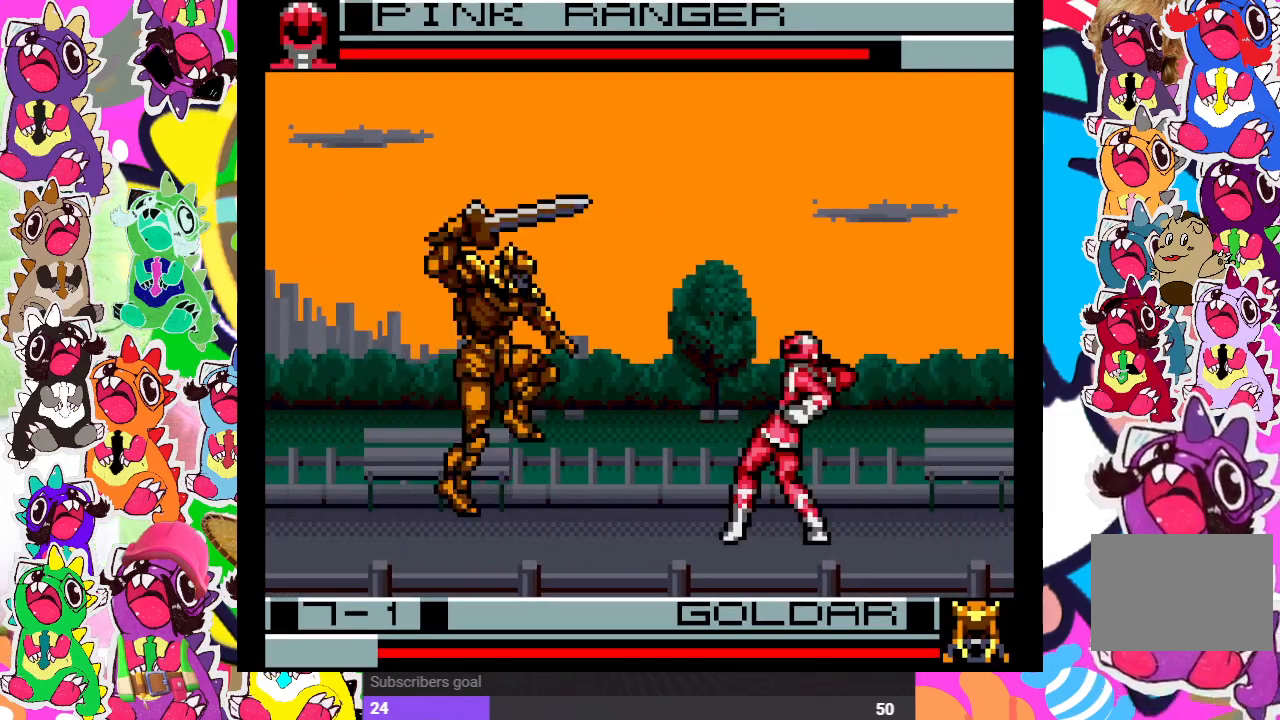
{"buttons": [], "left_stick": "center", "right_stick": "center", "events": [[83, "DPAD_RIGHT", "down"], [150, "DPAD_UP", "down"], [433, "DPAD_UP", "up"], [450, "DPAD_RIGHT", "up"]]}
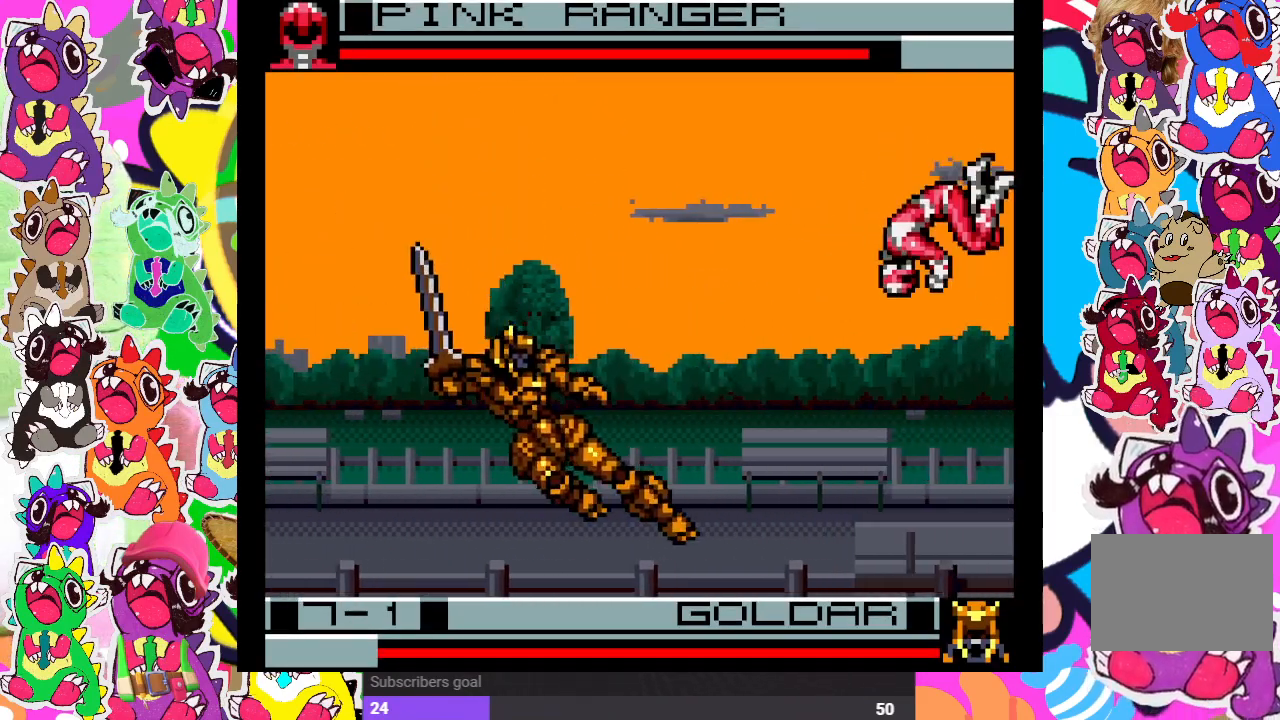
{"buttons": ["CROSS", "SQUARE"], "left_stick": "center", "right_stick": "center", "events": [[100, "DPAD_DOWN", "down"], [217, "DPAD_DOWN", "up"], [300, "DPAD_DOWN", "down"], [350, "DPAD_LEFT", "down"], [367, "DPAD_DOWN", "up"], [400, "CROSS", "down"], [433, "SQUARE", "down"], [467, "DPAD_LEFT", "up"]]}
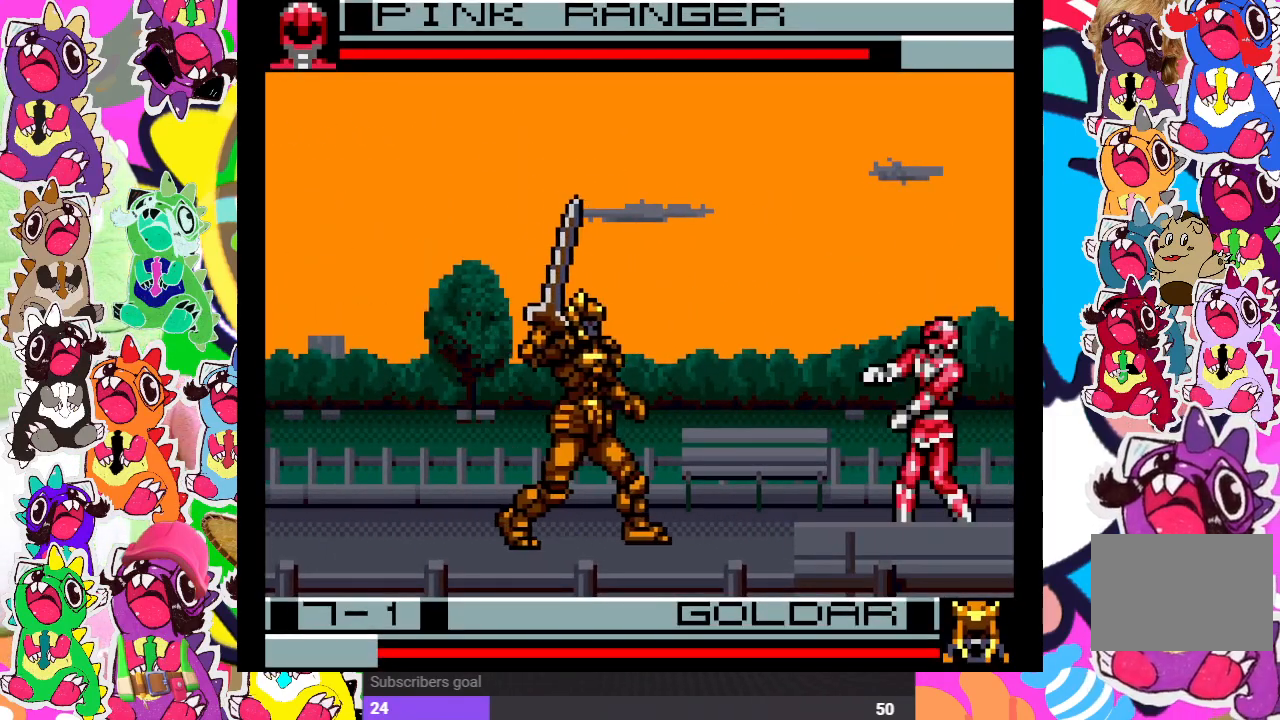
{"buttons": [], "left_stick": "center", "right_stick": "center", "events": [[33, "CROSS", "up"], [33, "SQUARE", "up"], [167, "CROSS", "down"], [200, "SQUARE", "down"], [283, "CROSS", "up"], [283, "SQUARE", "up"], [383, "SQUARE", "down"], [400, "CROSS", "down"], [467, "SQUARE", "up"], [483, "CROSS", "up"]]}